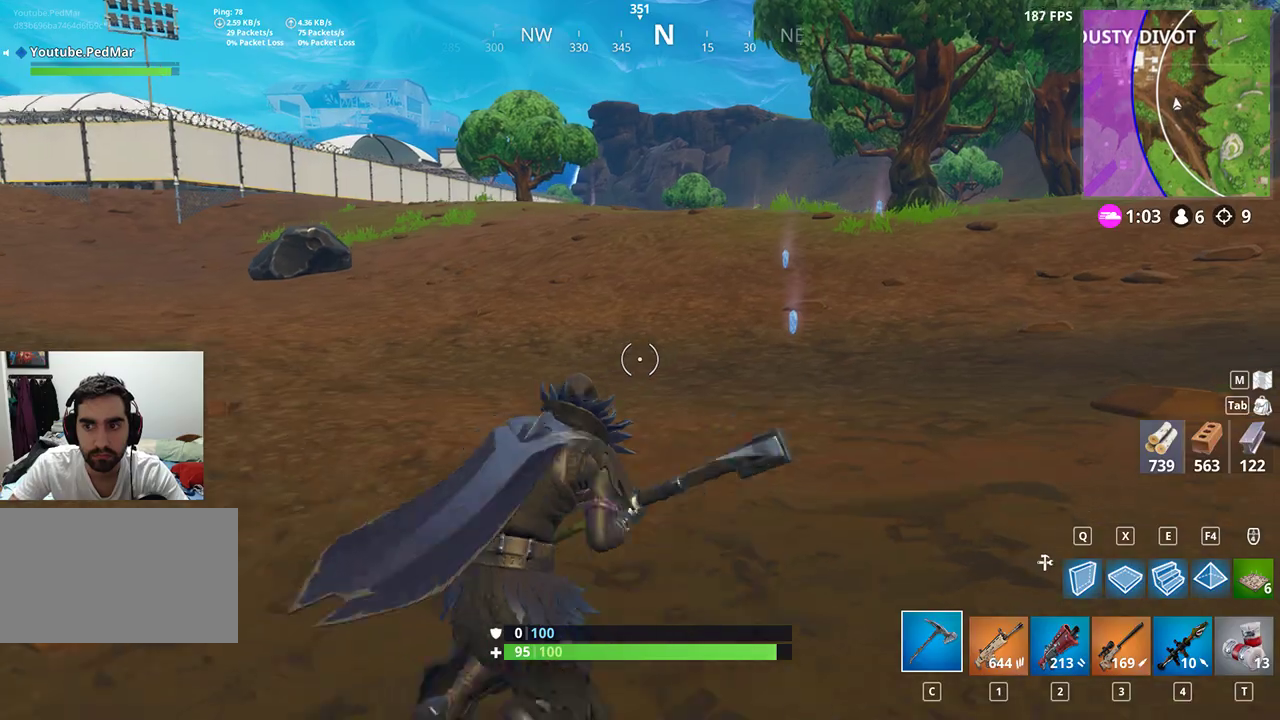
Gameplay with keyboard and mouse; each line is a JSON object with the keys and mouse buttons held at the frame after it. "events" lists presses ("down") and releases ("up") of "a", "c", "ctrl", "d", "e", "f", "q", "r", "s", "shift", "space", "tab", "w", "x", "z", "mouse_left", "mouse_right", "mouse_mb4" and "mouse_mb5" between this image and that frame as [ms after this image, input, new state], when the widget could be followed in between. "mouse_left", "mouse_right", "mouse_mb4", "mouse_mb5" = the "left", "right", "mb4", "mb5" buttons of the "mouse" list. No other keys are recorded. Not read: mouse_move mouse_wheel.
{"keys": ["d", "shift", "w"], "mouse": [], "events": []}
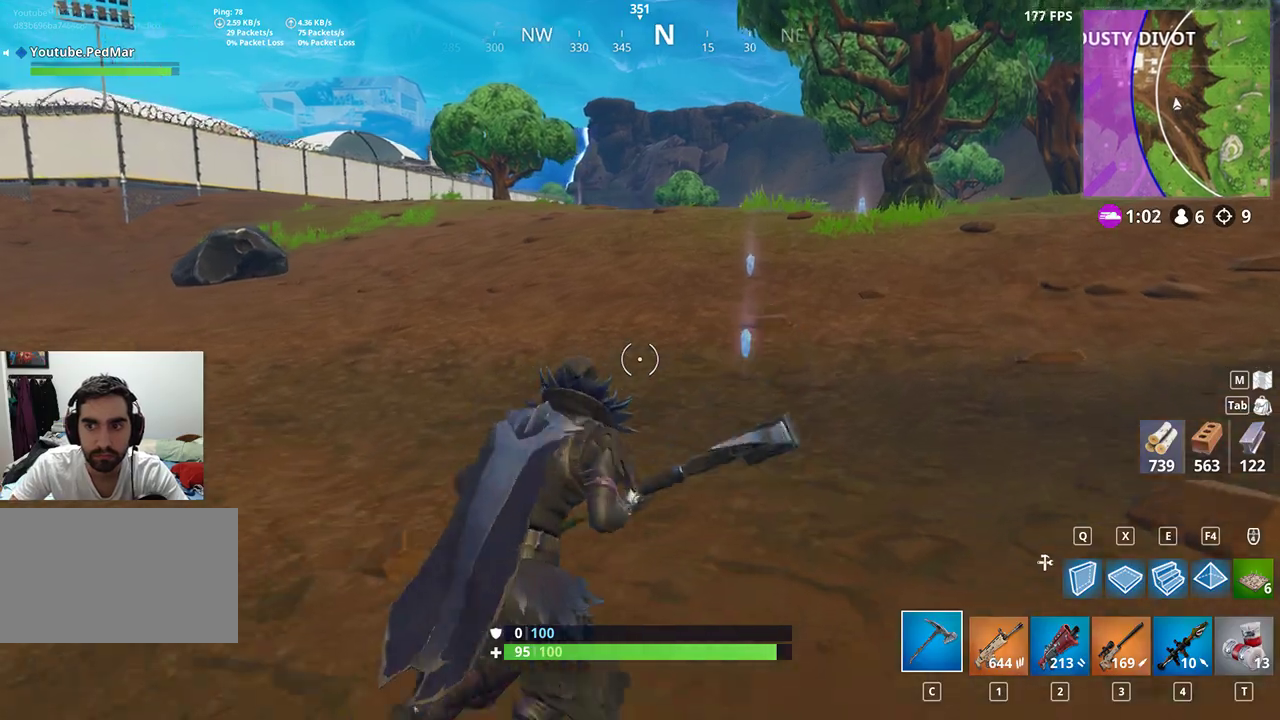
{"keys": ["d", "shift", "w"], "mouse": [], "events": [[233, "d", "up"], [367, "d", "down"]]}
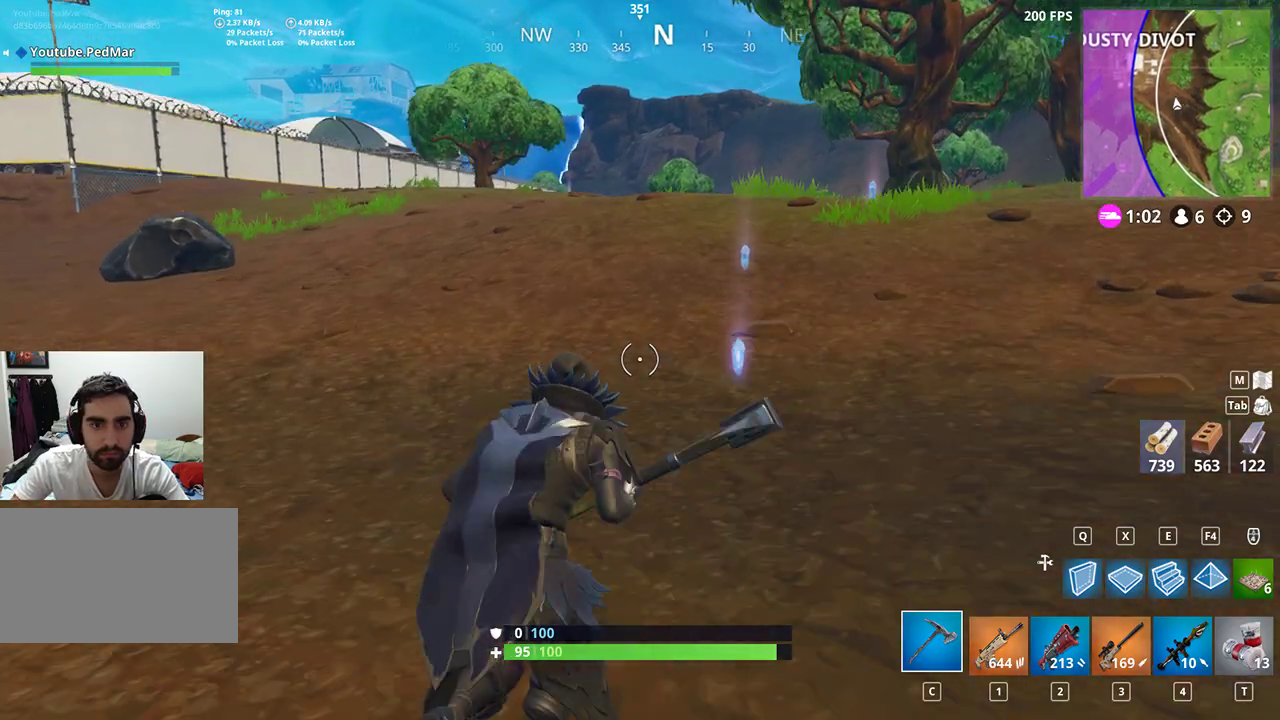
{"keys": ["shift", "w"], "mouse": [], "events": [[100, "d", "up"]]}
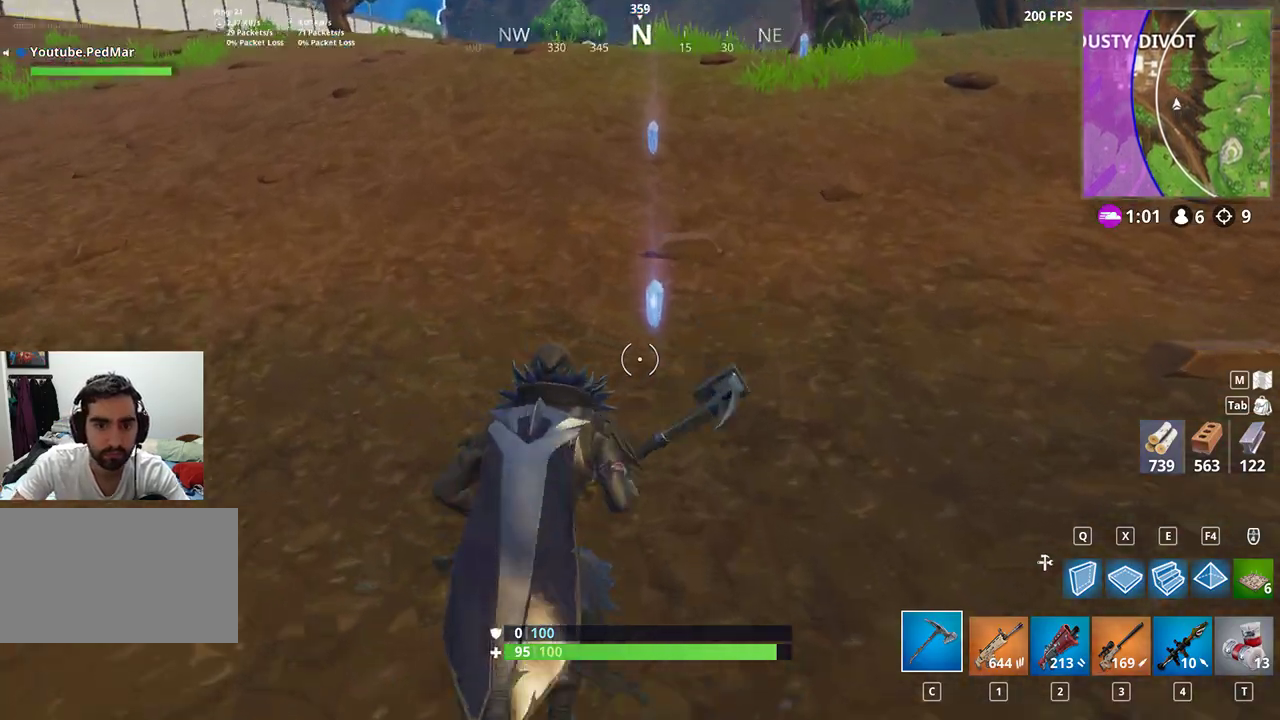
{"keys": ["f"], "mouse": [], "events": [[367, "shift", "up"], [400, "f", "down"], [433, "w", "up"]]}
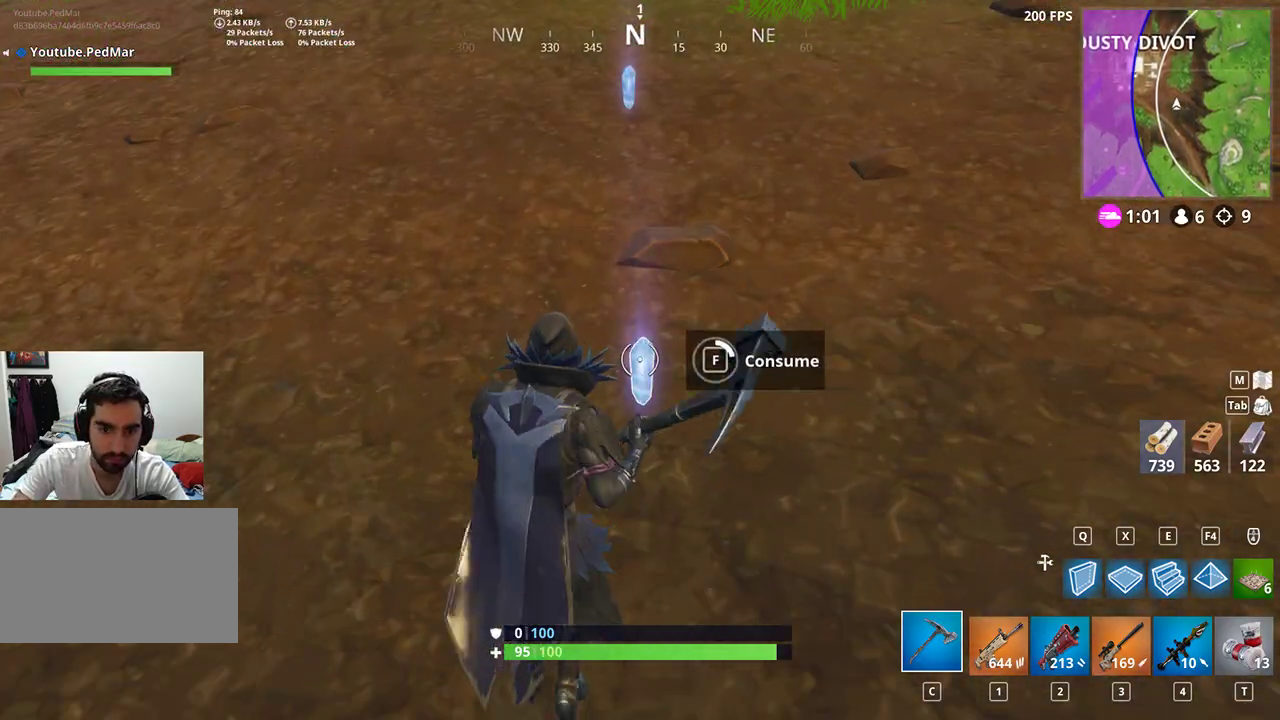
{"keys": ["f"], "mouse": [], "events": []}
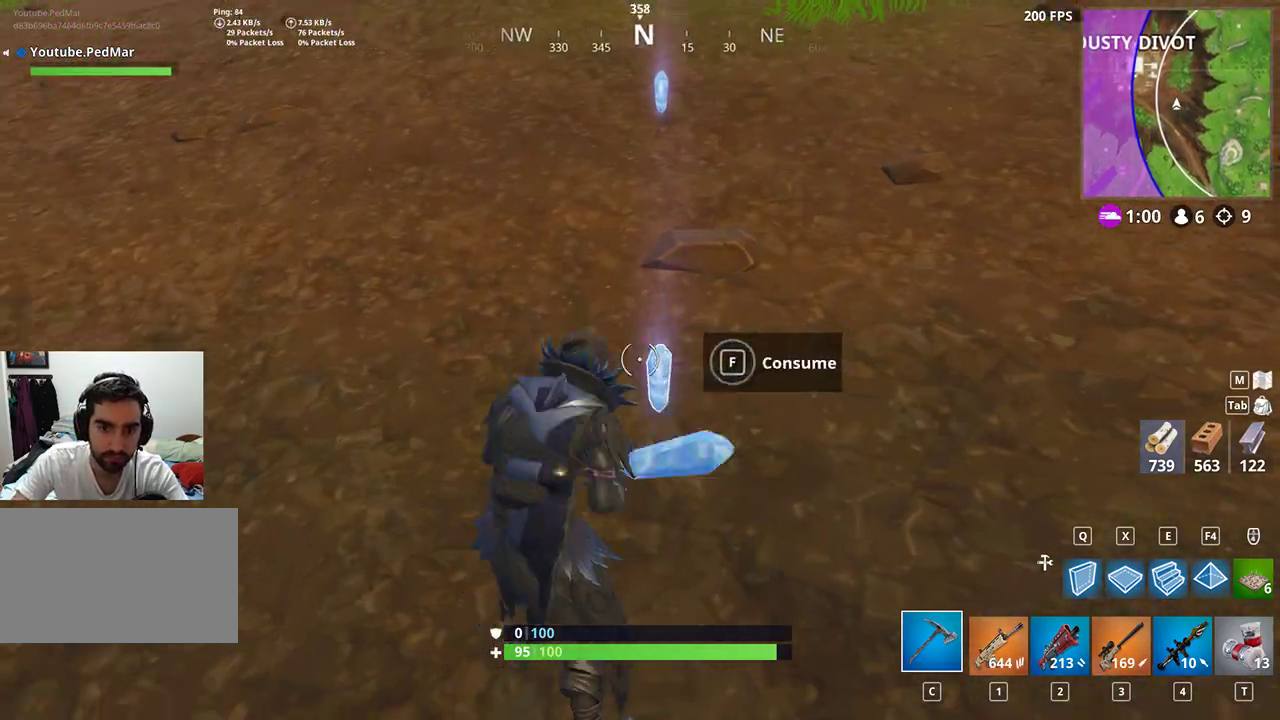
{"keys": ["shift", "w"], "mouse": [], "events": [[33, "shift", "down"], [33, "w", "down"], [133, "f", "up"]]}
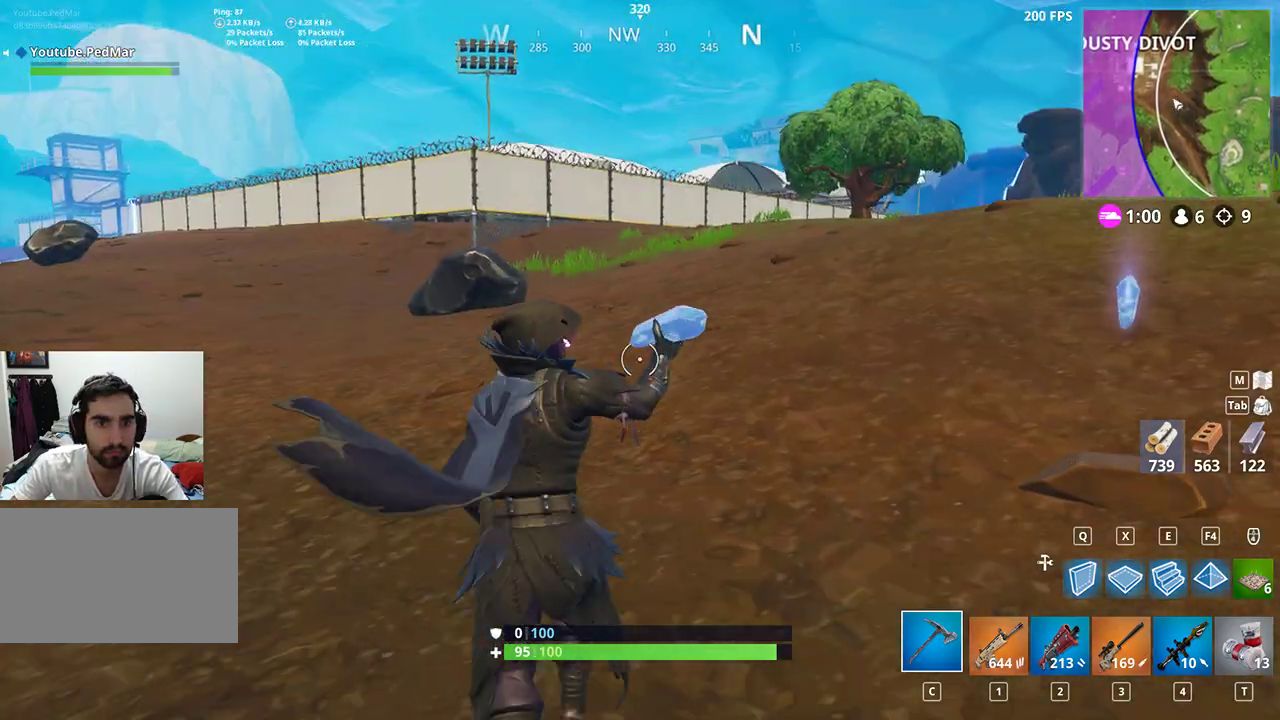
{"keys": ["shift", "w"], "mouse": [], "events": [[100, "d", "down"], [333, "space", "down"], [433, "space", "up"], [500, "d", "up"]]}
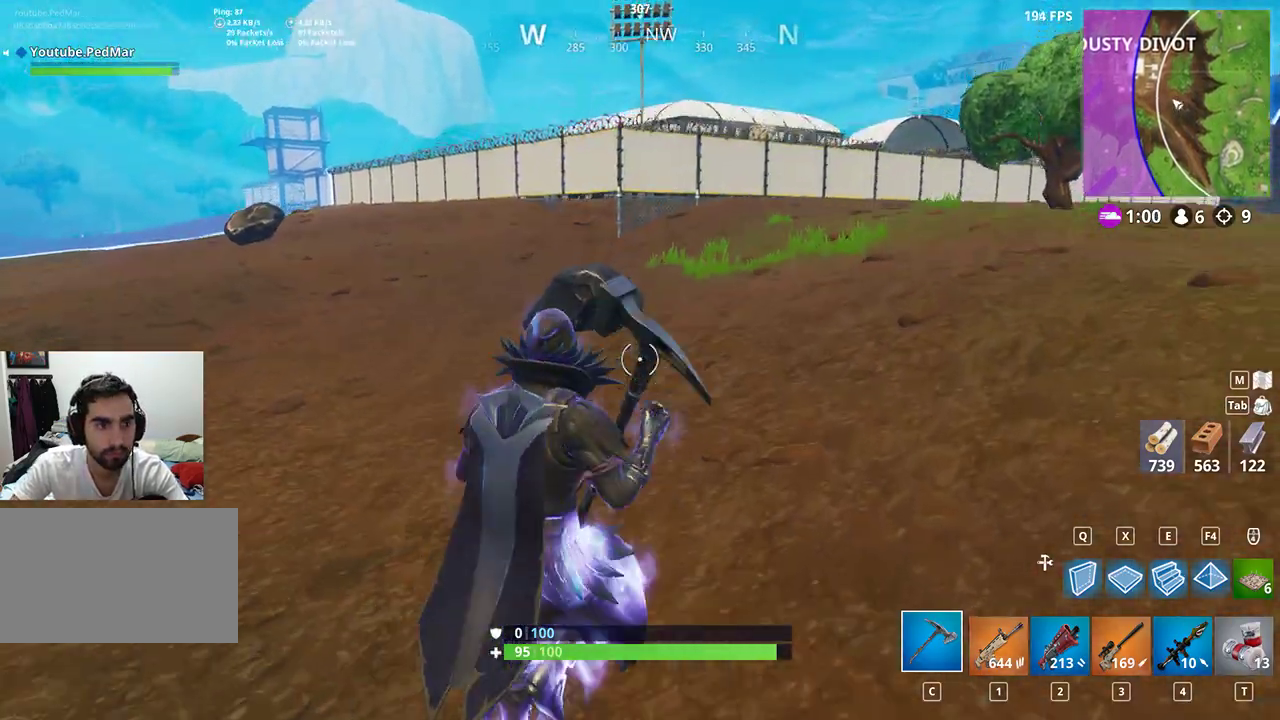
{"keys": ["shift", "w"], "mouse": [], "events": []}
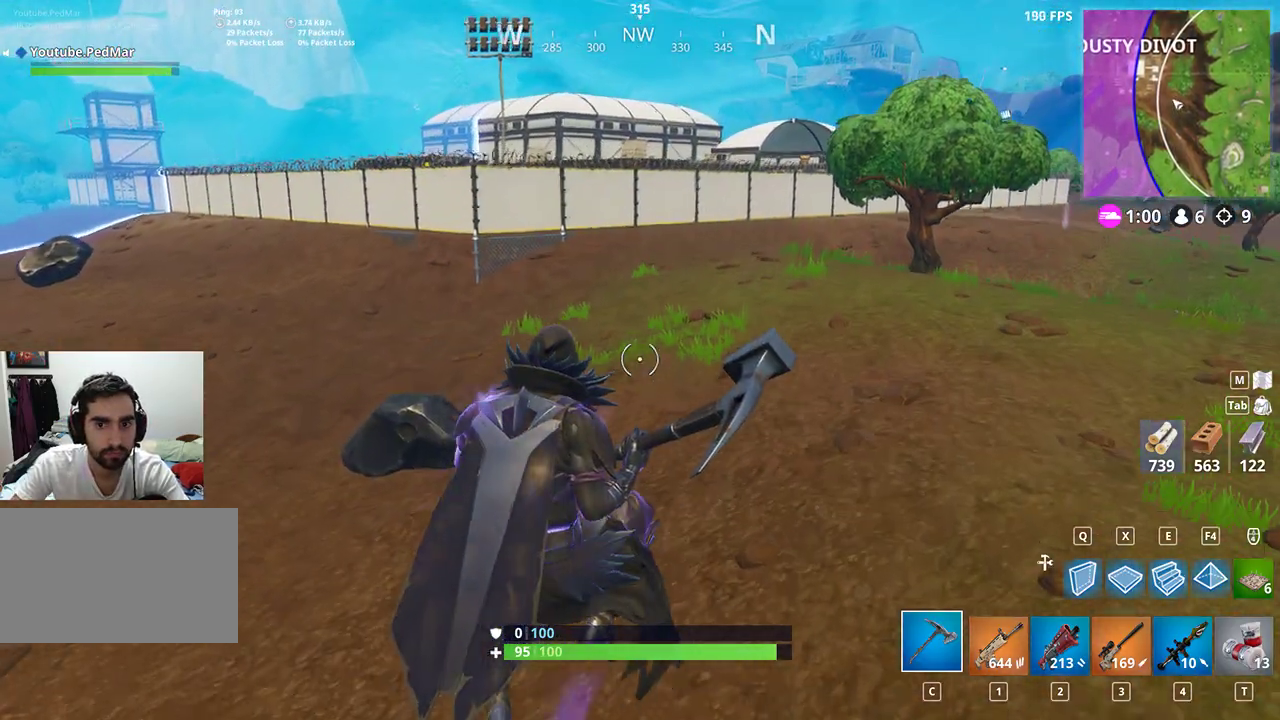
{"keys": ["shift", "w"], "mouse": [], "events": []}
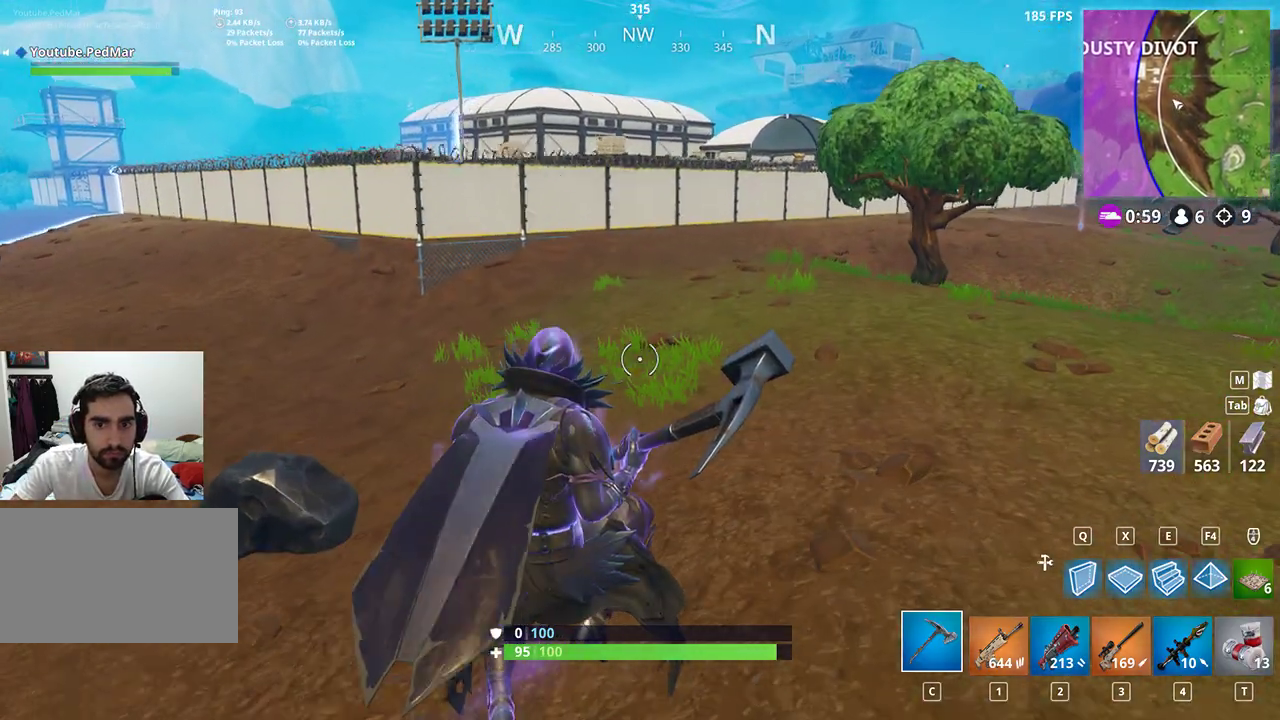
{"keys": ["a", "shift", "w"], "mouse": [], "events": [[400, "a", "down"]]}
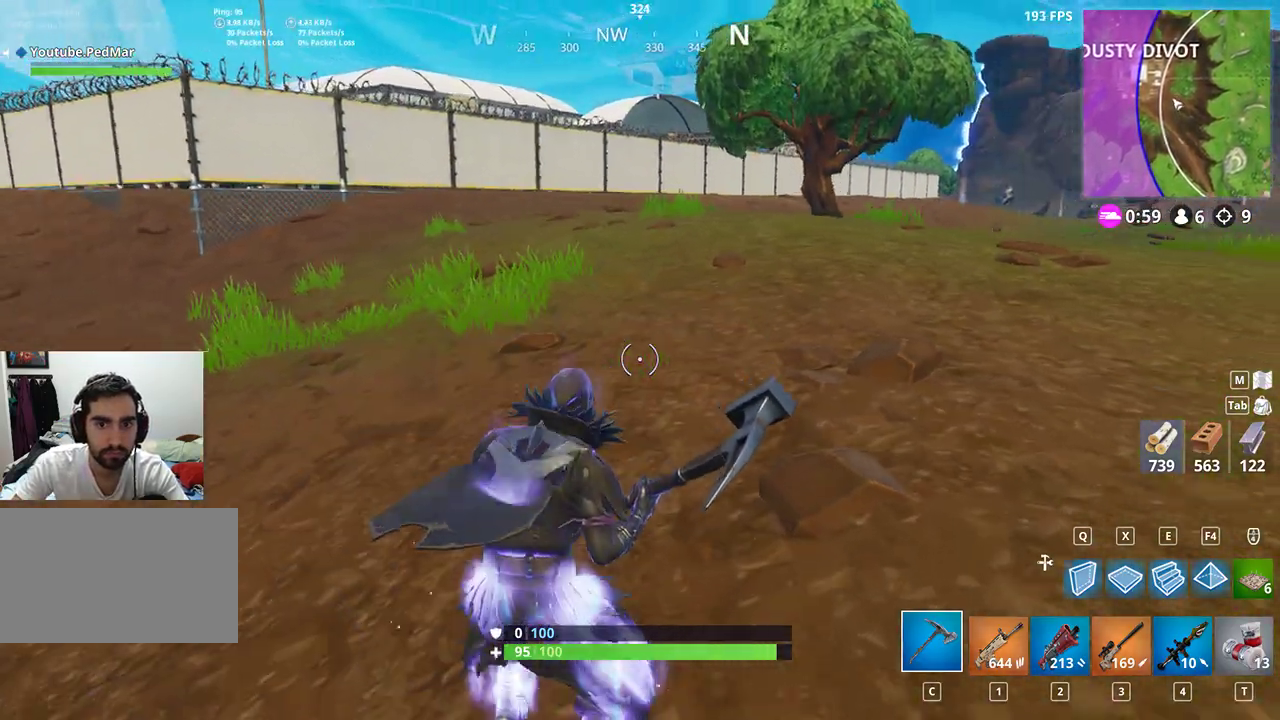
{"keys": ["shift", "w"], "mouse": [], "events": [[100, "a", "up"], [167, "space", "down"], [300, "space", "up"]]}
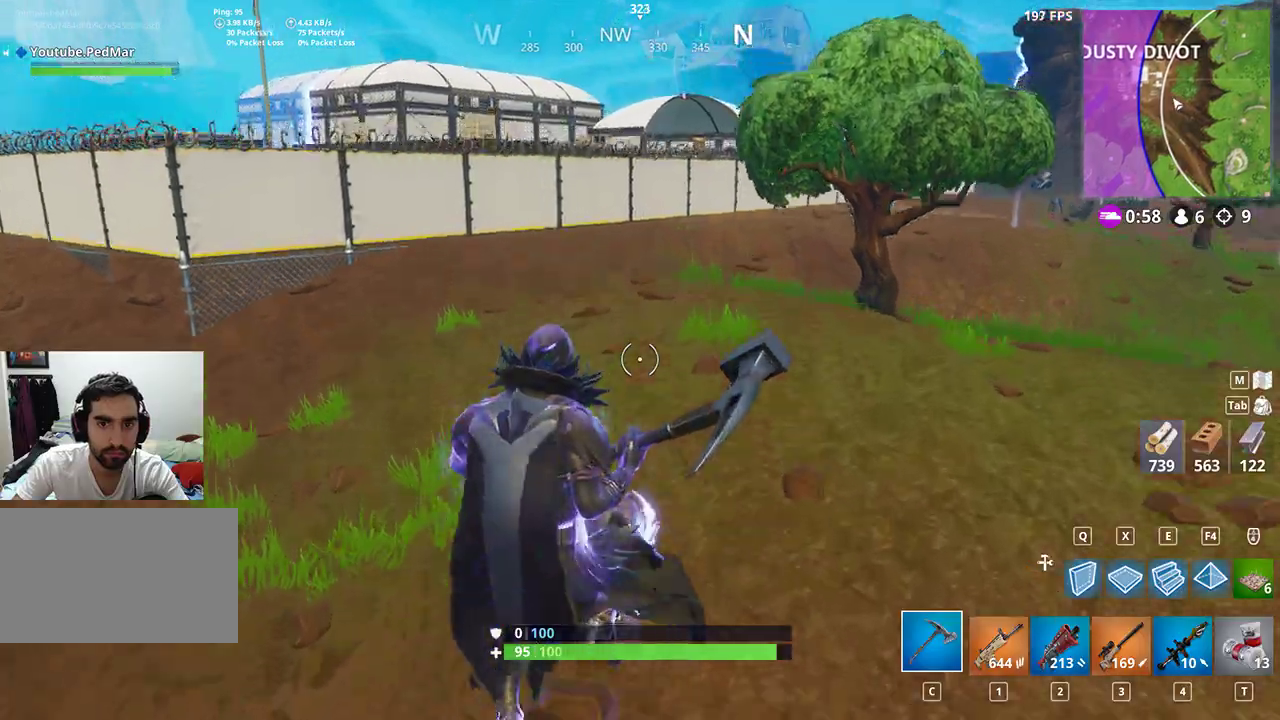
{"keys": ["shift", "w"], "mouse": [], "events": []}
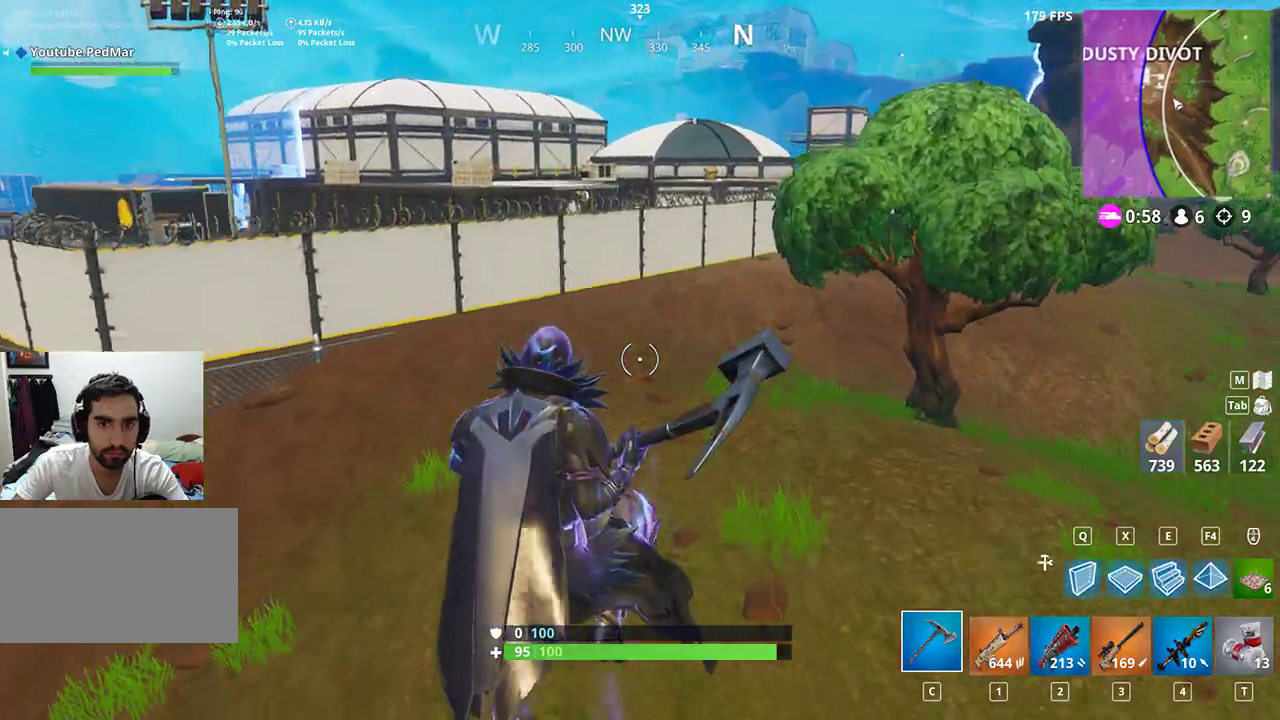
{"keys": ["shift", "w"], "mouse": [], "events": []}
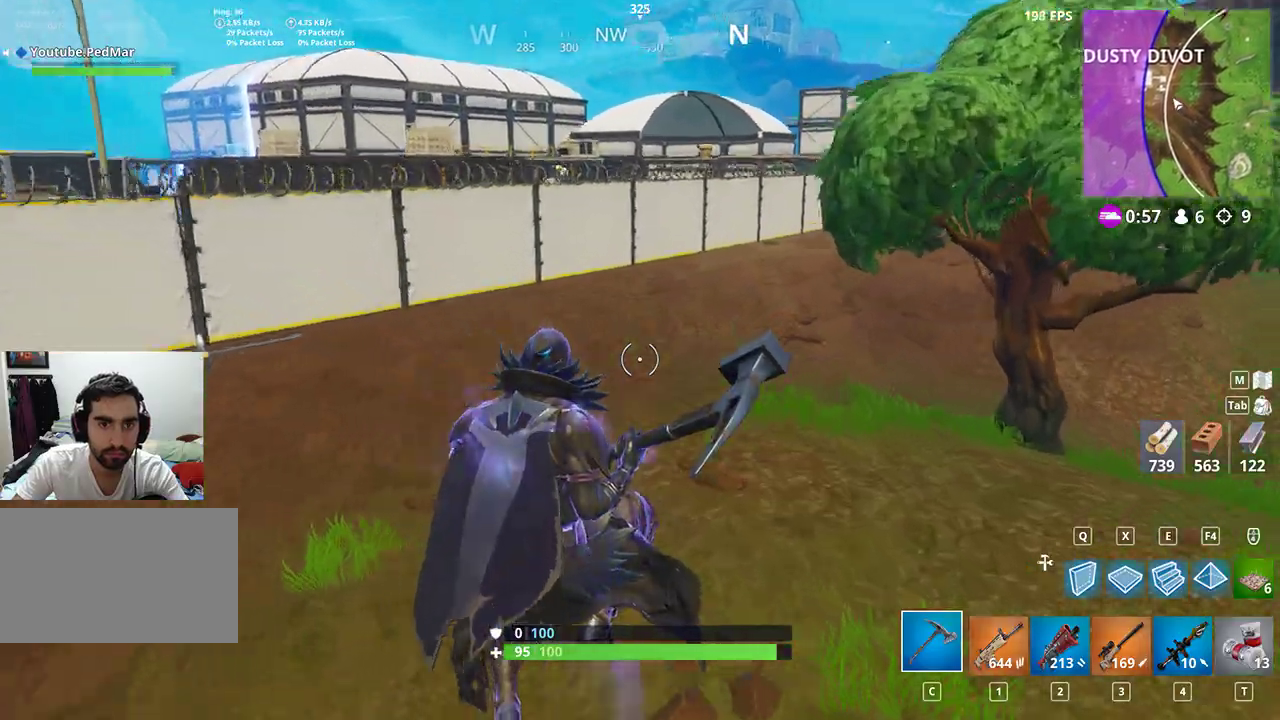
{"keys": ["shift", "space", "w"], "mouse": [], "events": [[467, "space", "down"]]}
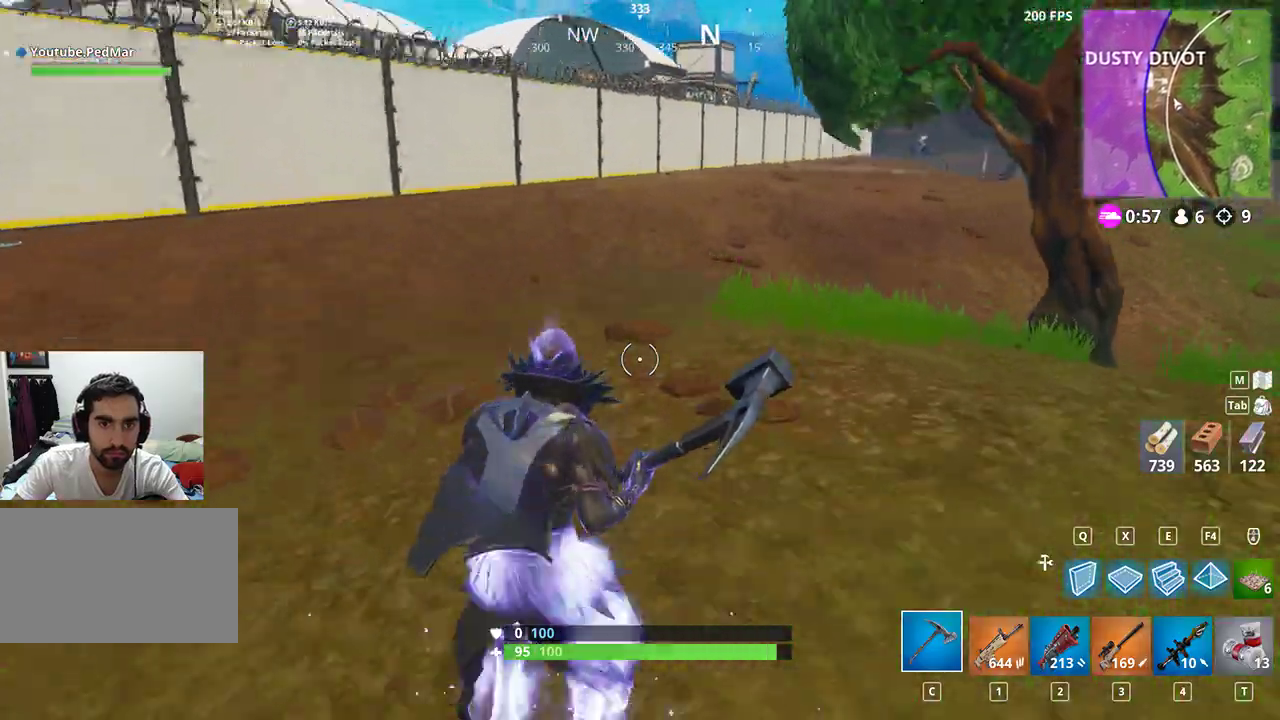
{"keys": ["a", "shift", "w"], "mouse": [], "events": [[100, "space", "up"], [200, "a", "down"]]}
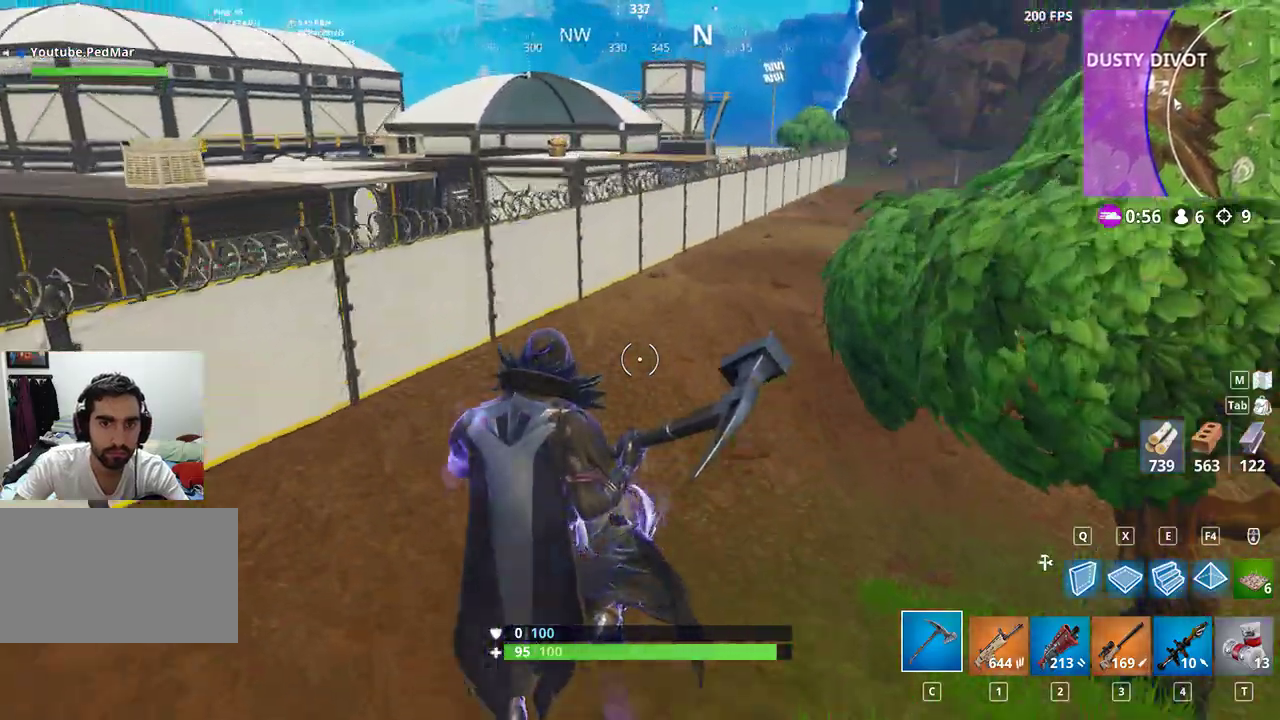
{"keys": ["shift", "w"], "mouse": [], "events": [[267, "a", "up"]]}
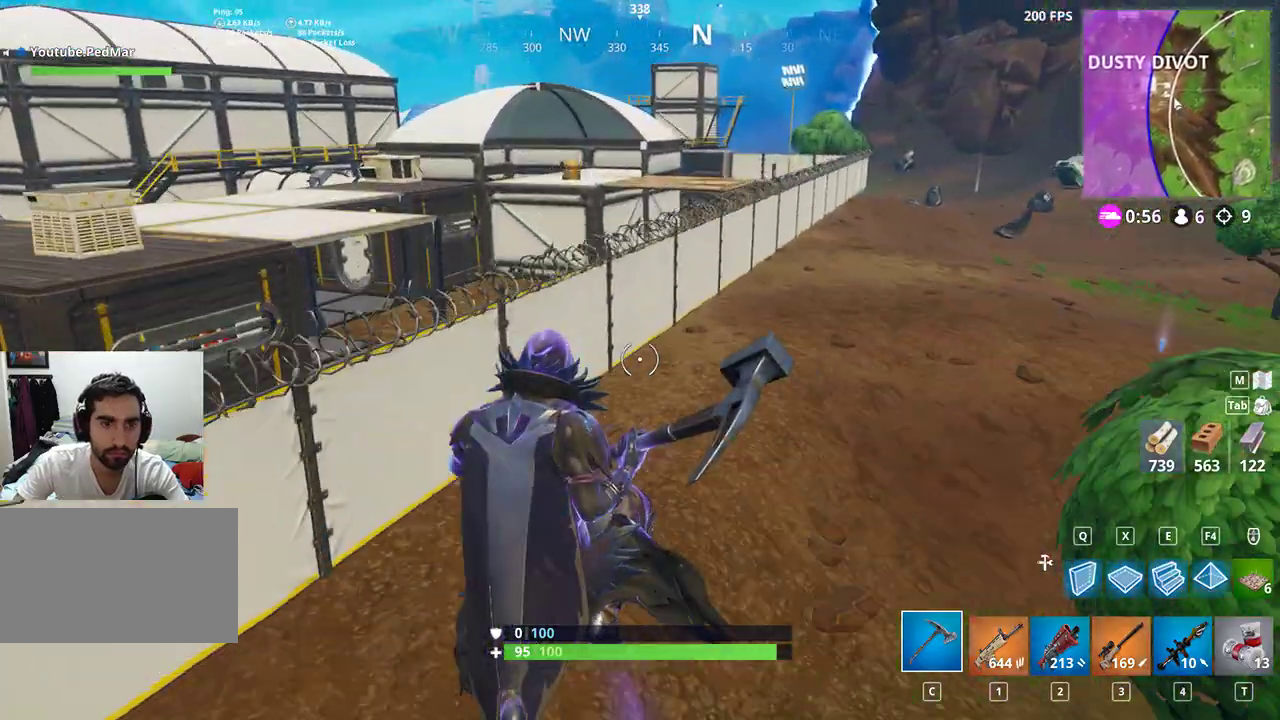
{"keys": ["shift", "w"], "mouse": [], "events": [[100, "d", "down"], [133, "w", "up"], [400, "d", "up"], [400, "w", "down"]]}
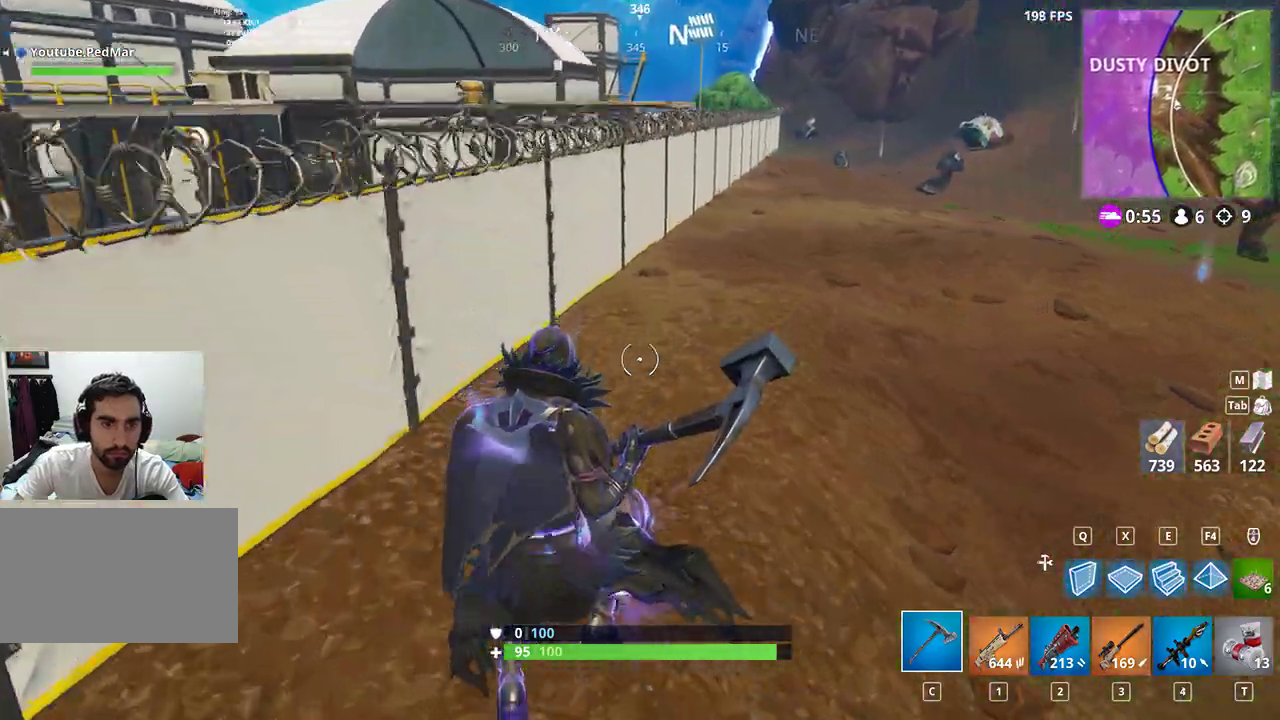
{"keys": ["shift", "w"], "mouse": [], "events": [[267, "a", "down"], [267, "space", "down"], [400, "a", "up"], [433, "space", "up"]]}
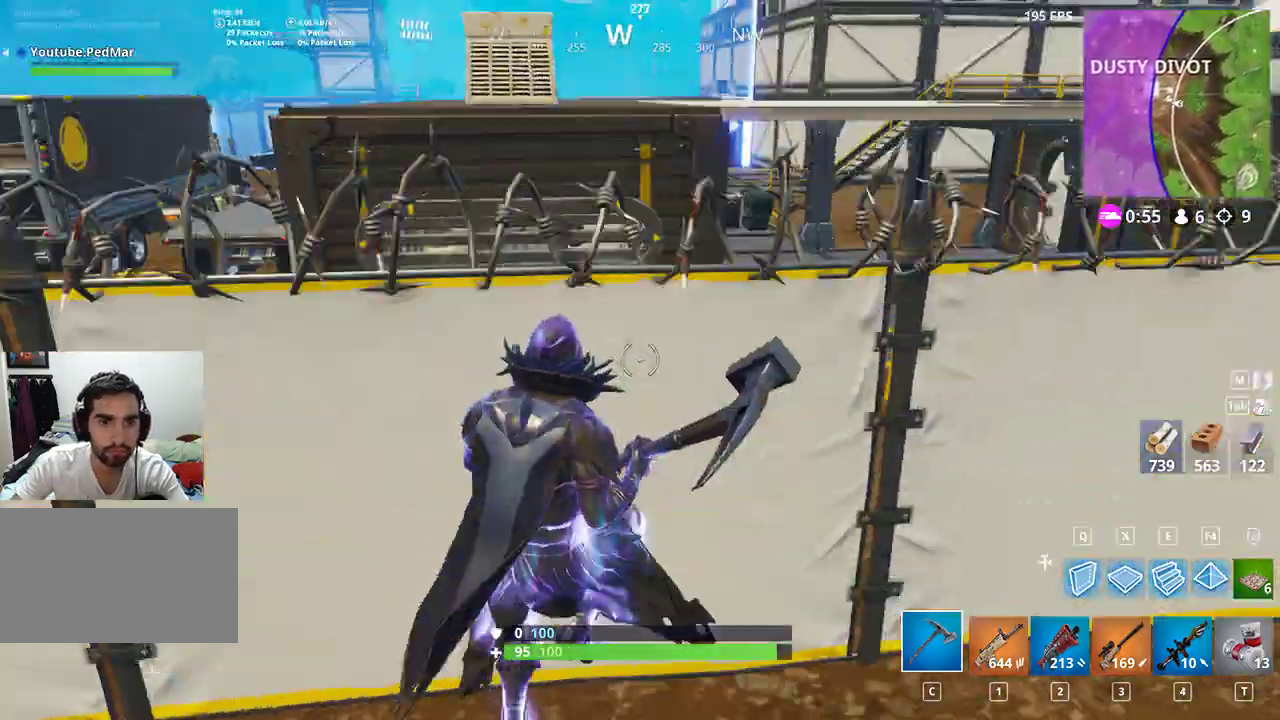
{"keys": ["d", "s"], "mouse": [], "events": [[267, "w", "up"], [300, "d", "down"], [367, "shift", "up"], [500, "s", "down"]]}
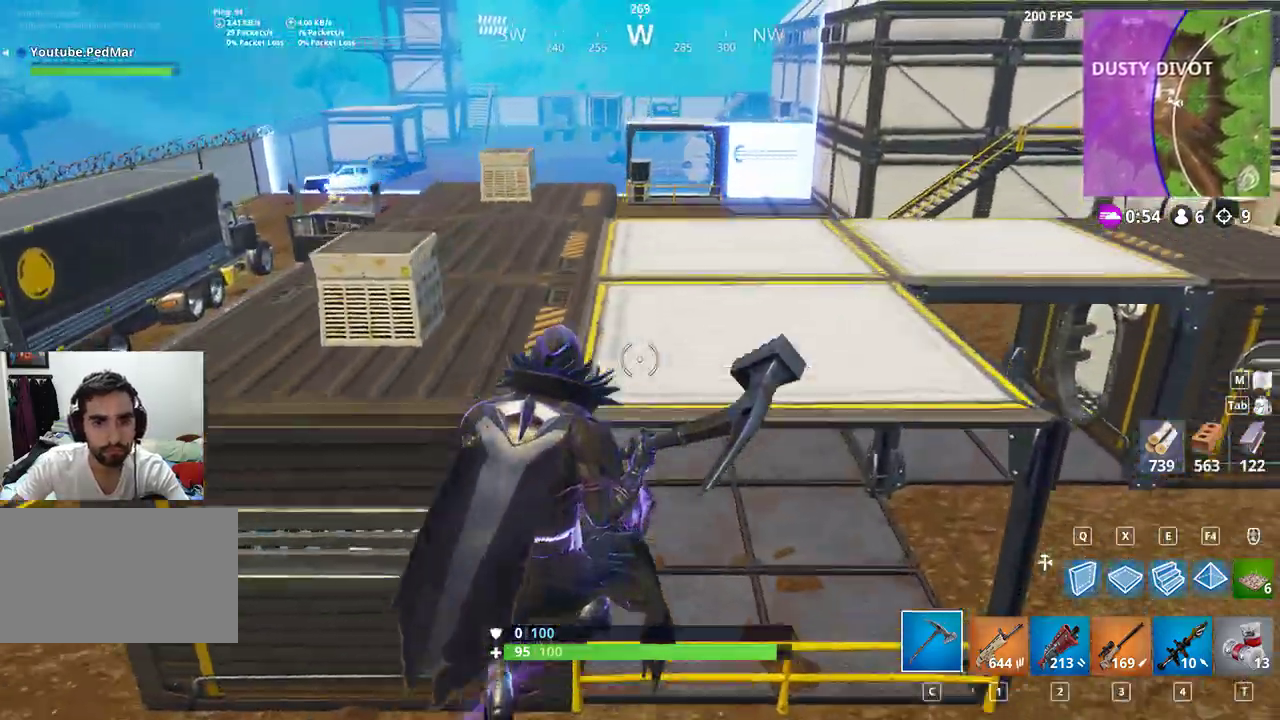
{"keys": ["d"], "mouse": [], "events": [[233, "s", "up"]]}
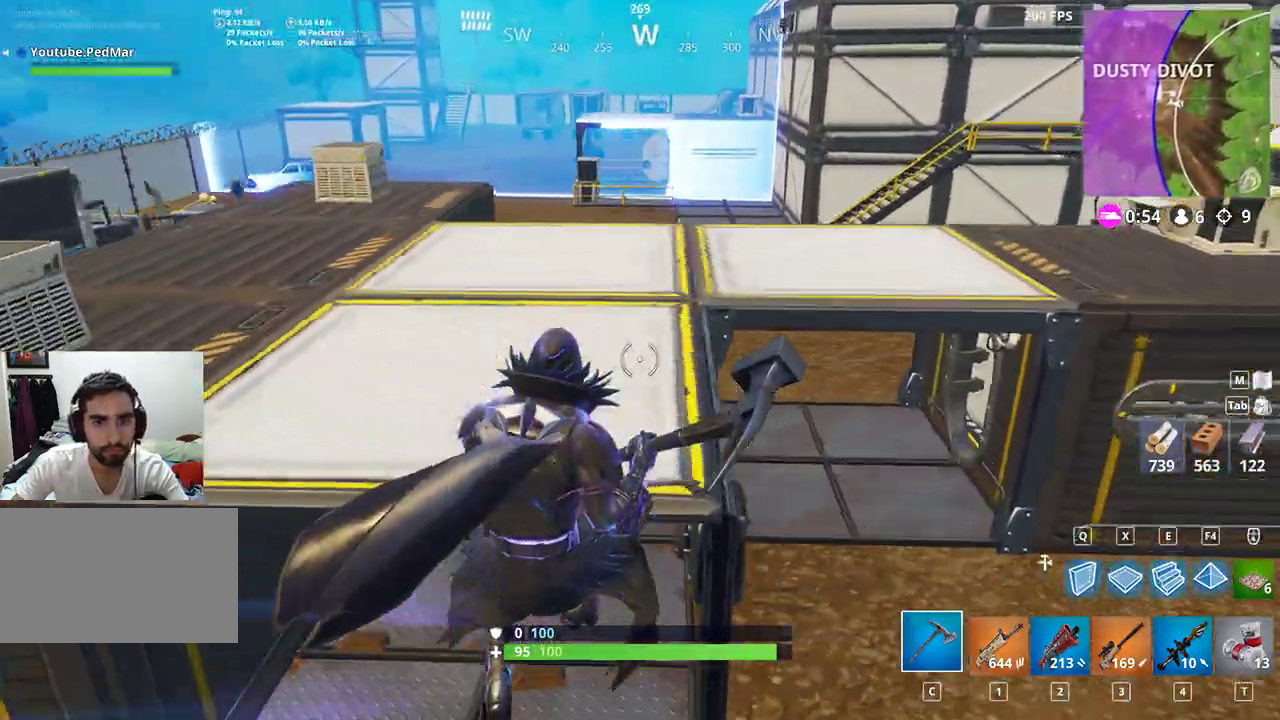
{"keys": ["d"], "mouse": [], "events": []}
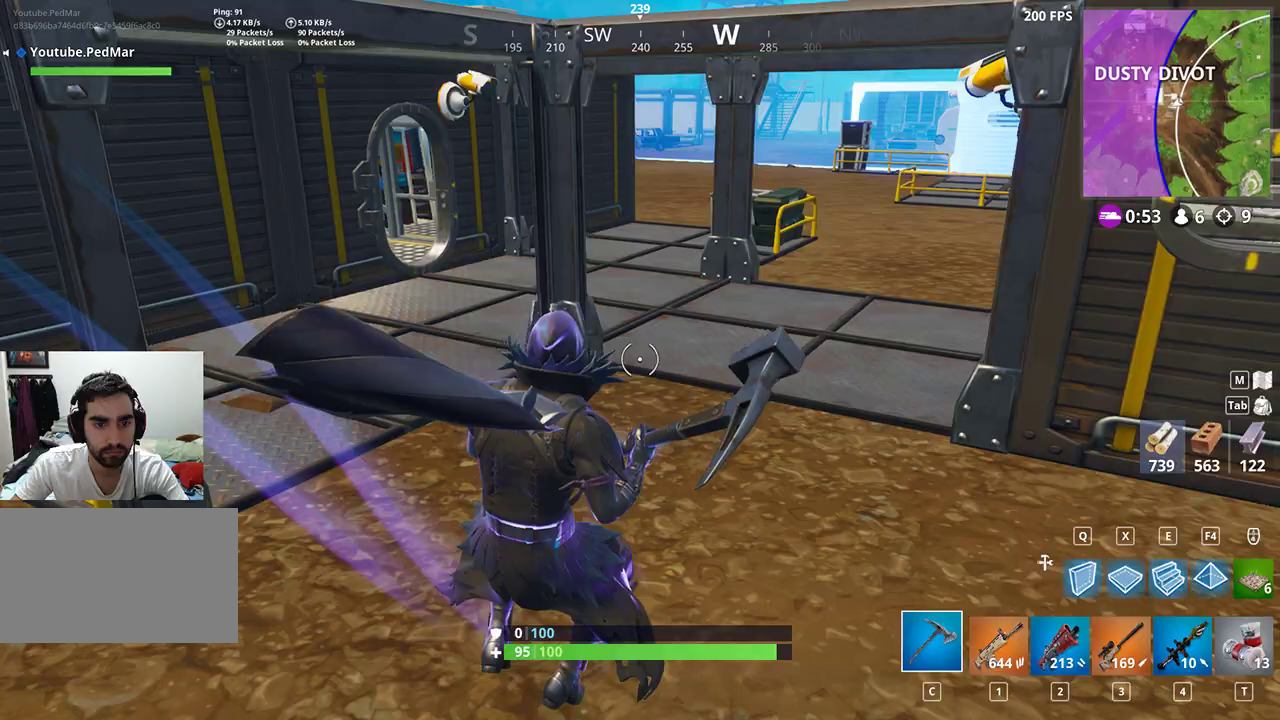
{"keys": ["d", "w"], "mouse": [], "events": [[433, "w", "down"]]}
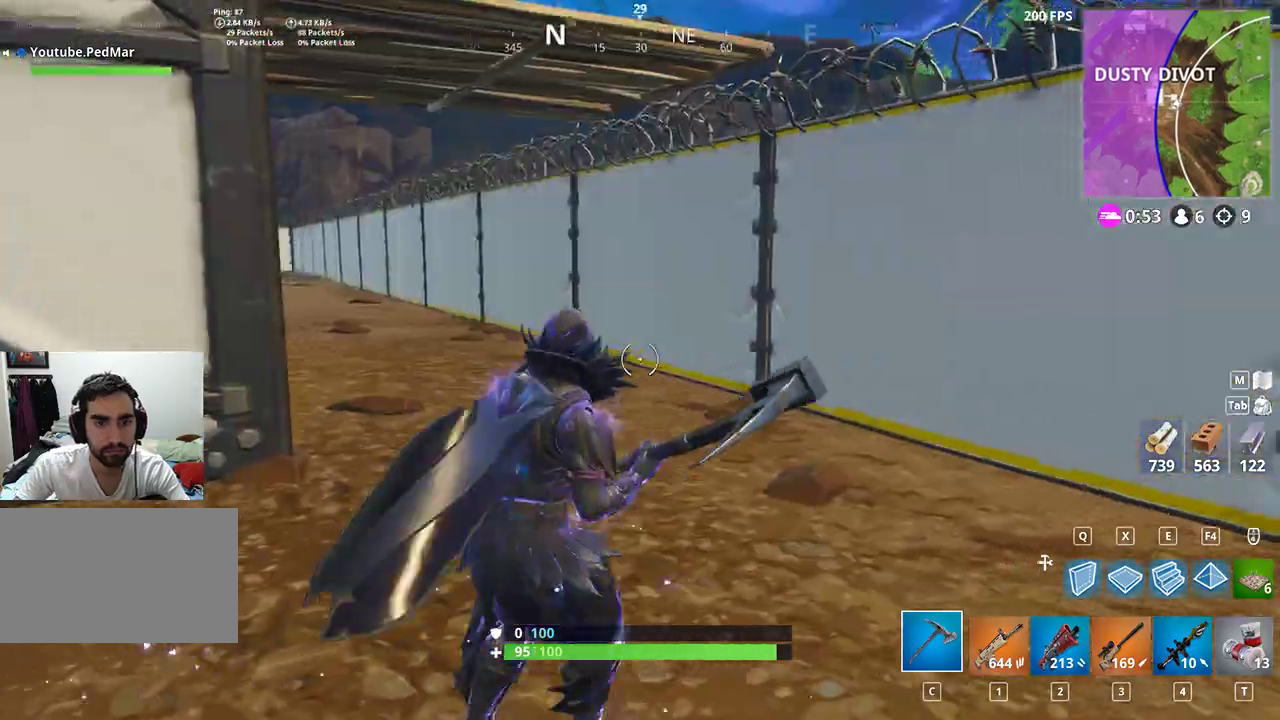
{"keys": ["a", "w"], "mouse": [], "events": [[233, "space", "down"], [333, "d", "up"], [333, "space", "up"], [367, "a", "down"]]}
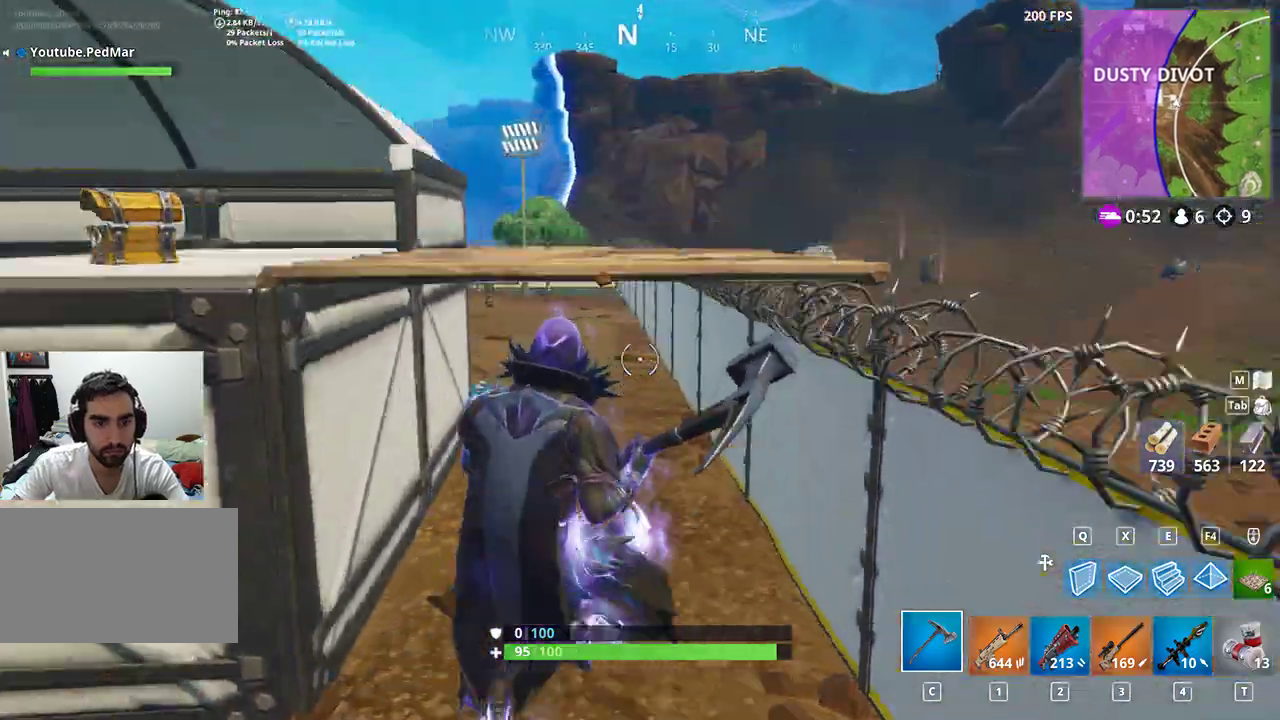
{"keys": ["a", "w"], "mouse": [], "events": [[167, "a", "up"], [467, "a", "down"]]}
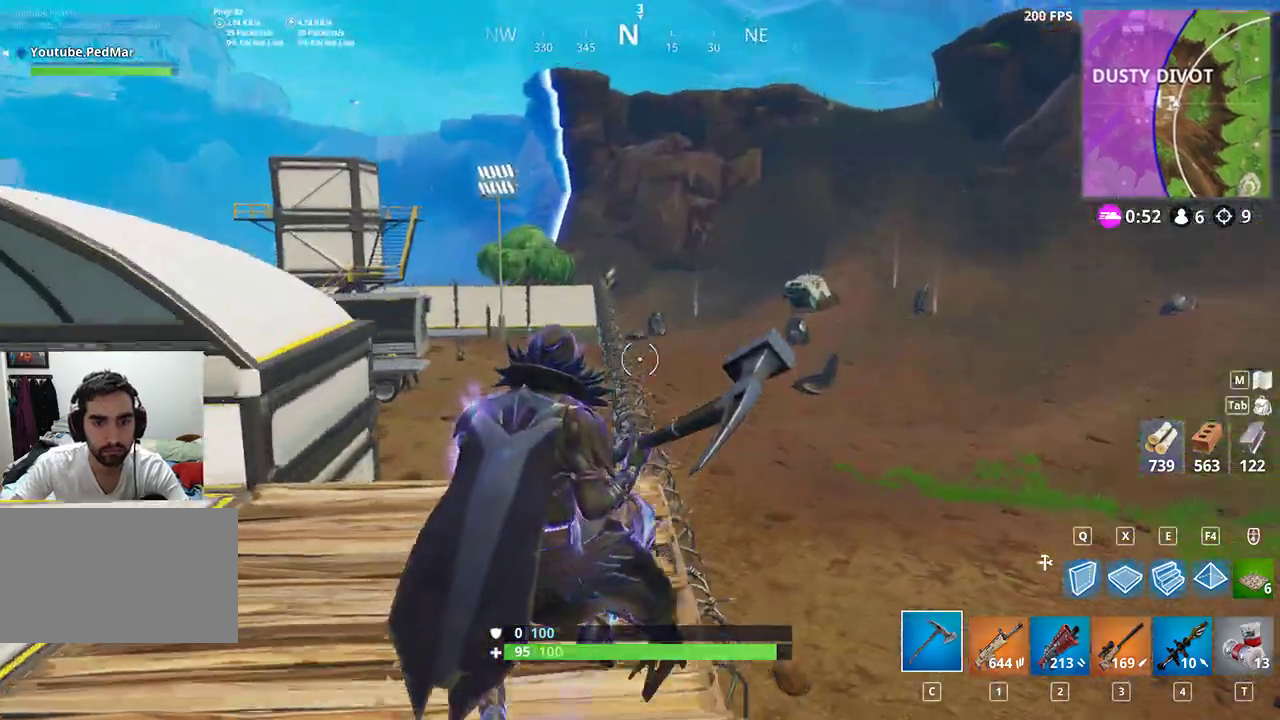
{"keys": ["a", "w"], "mouse": [], "events": []}
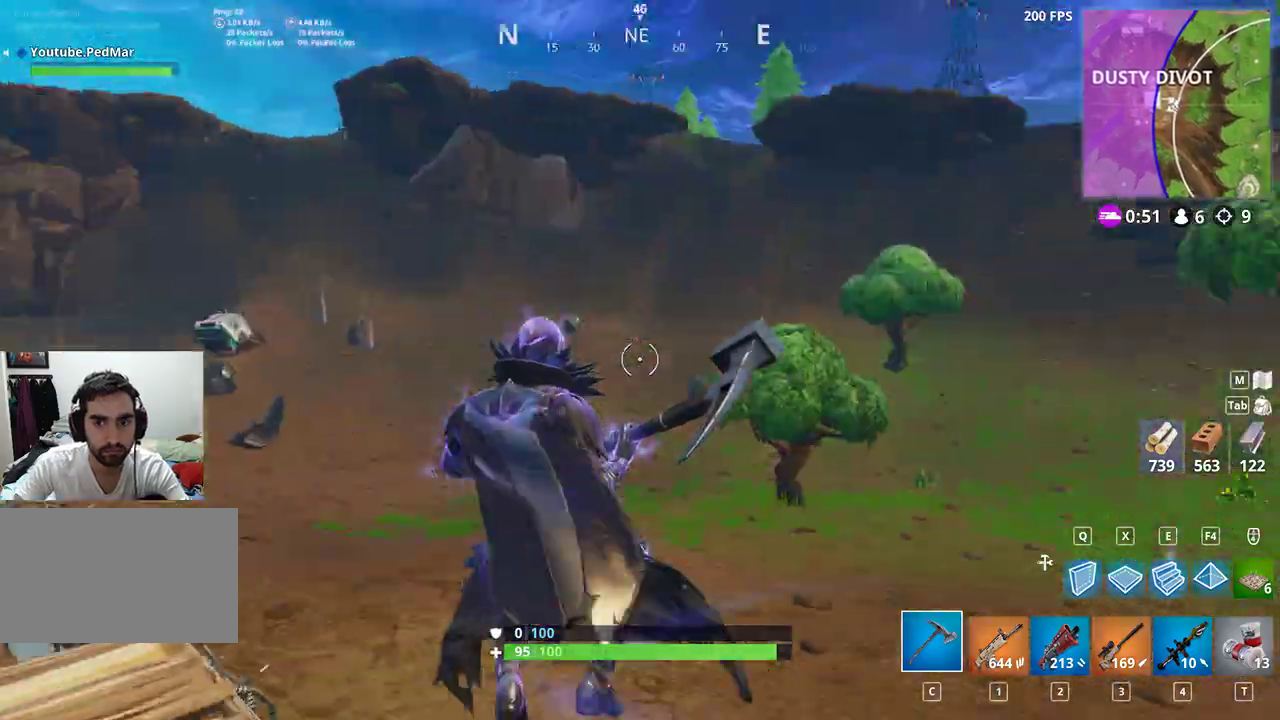
{"keys": ["a", "w"], "mouse": [], "events": []}
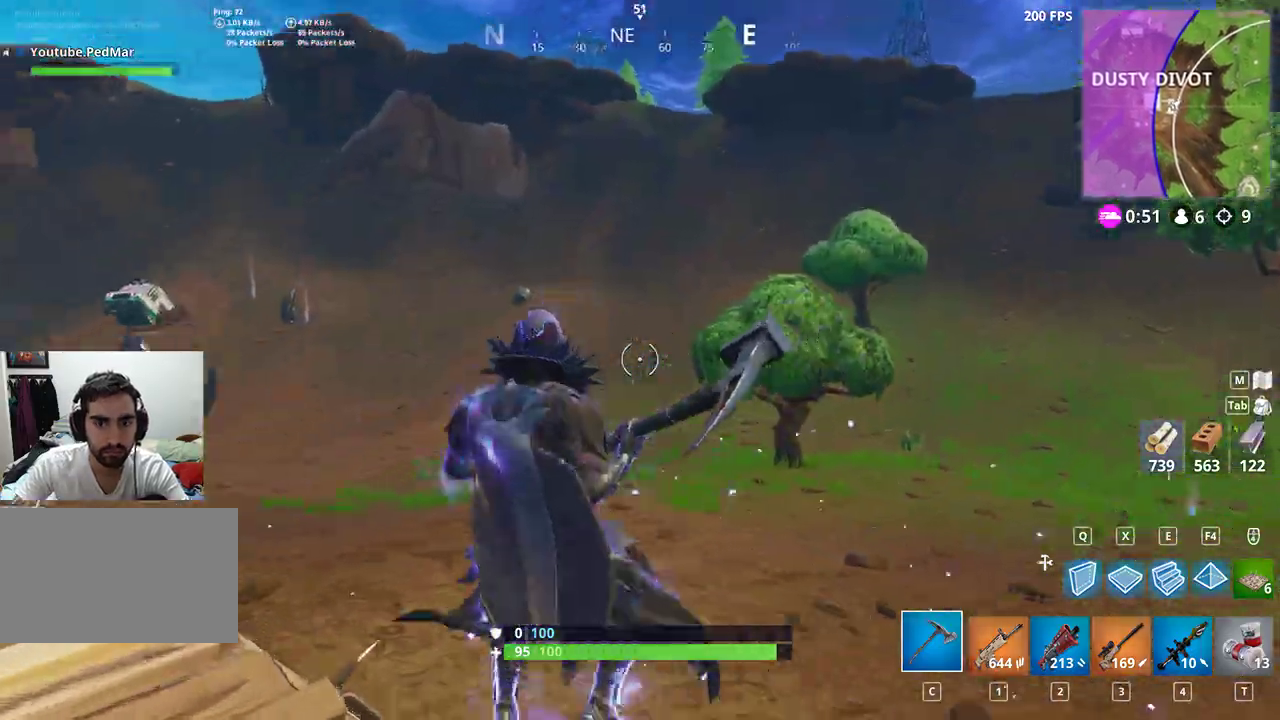
{"keys": ["w"], "mouse": [], "events": [[300, "a", "up"]]}
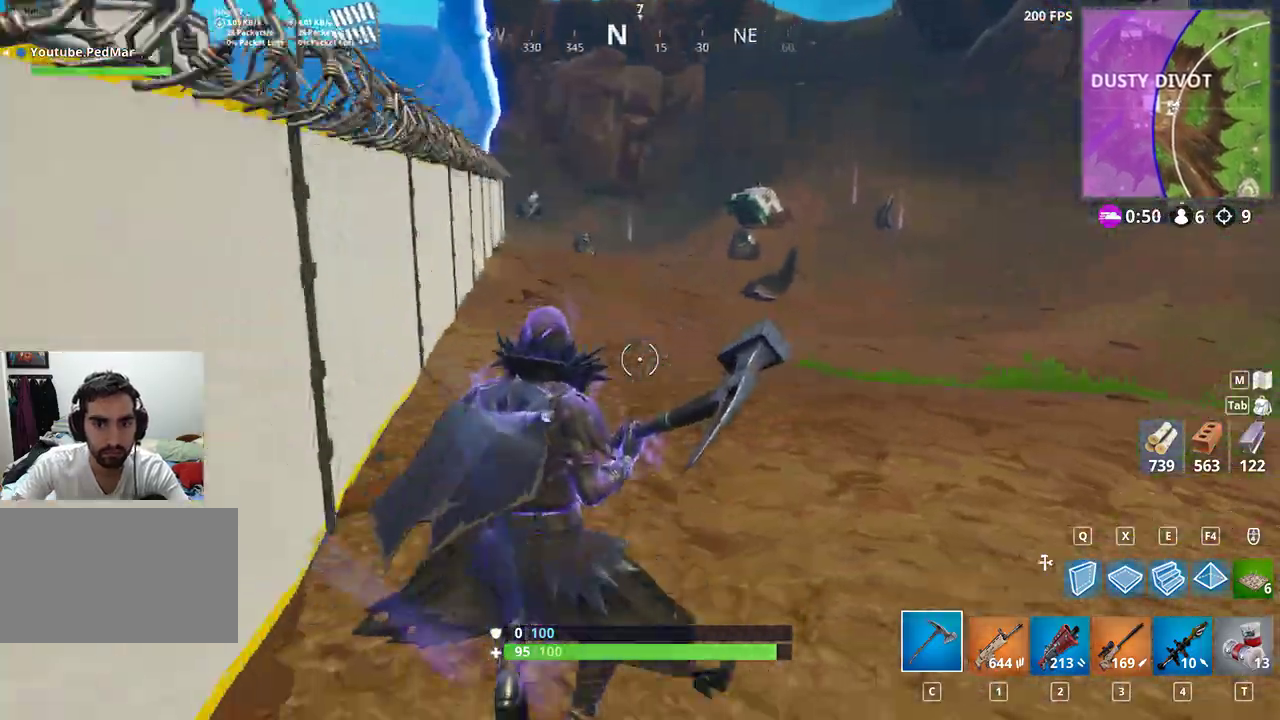
{"keys": ["d", "shift", "w"], "mouse": []}
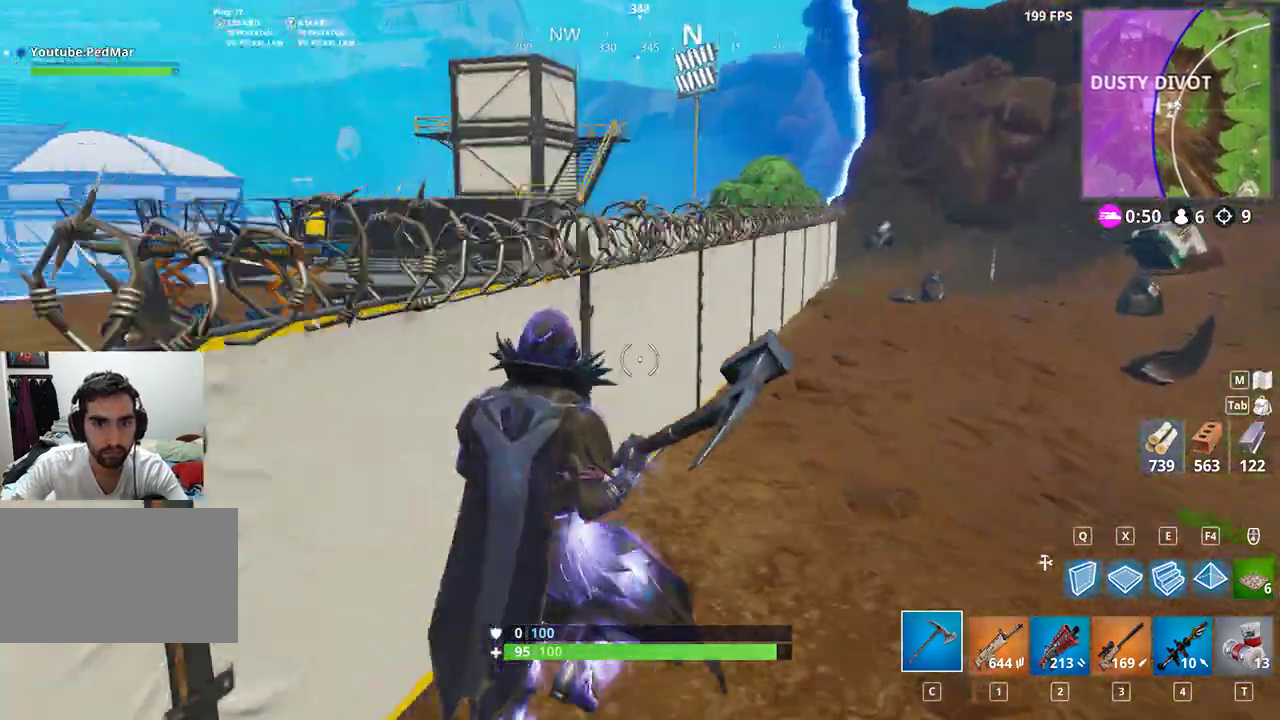
{"keys": ["d", "shift", "w"], "mouse": [], "events": []}